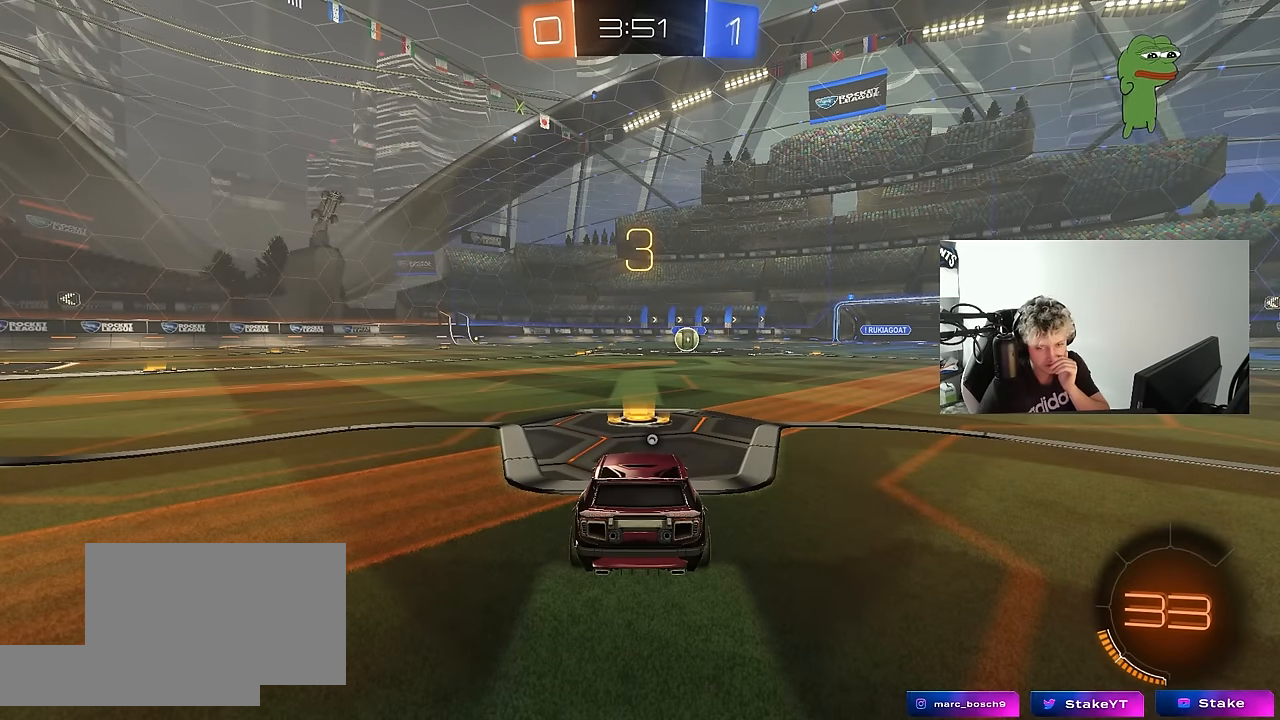
Gameplay with keyboard and mouse; each line is a JSON object with the keys and mouse buttons held at the frame after it. "events" lists presses ("down") and releases ("up") of "1", "2", "3", "4", "5", "a", "alt", "c", "caps_lock", "ctrl", "d", "e", "f", "g", "q", "r", "s", "shift", "space", "t", "tab", "v", "w", "x", "z", "mouse_left", "mouse_wheel" and "mouse_right" between this image and that frame as [ms after this image, input, new state], when the widget could be followed in between. "mouse_left", "mouse_wheel", "mouse_right" = the "left", "wheel", "right" buttons of the "mouse" list. No other keys are recorded. "wheel" means that the mouse wheel is clicked or scrolled. "mouse_move" is the direction in which the mouse moves at that frame (one of eight, or "still"), when it could be read.
{"keys": [], "mouse": [], "mouse_move": "still", "events": [[33, "mouse_right", "up"]]}
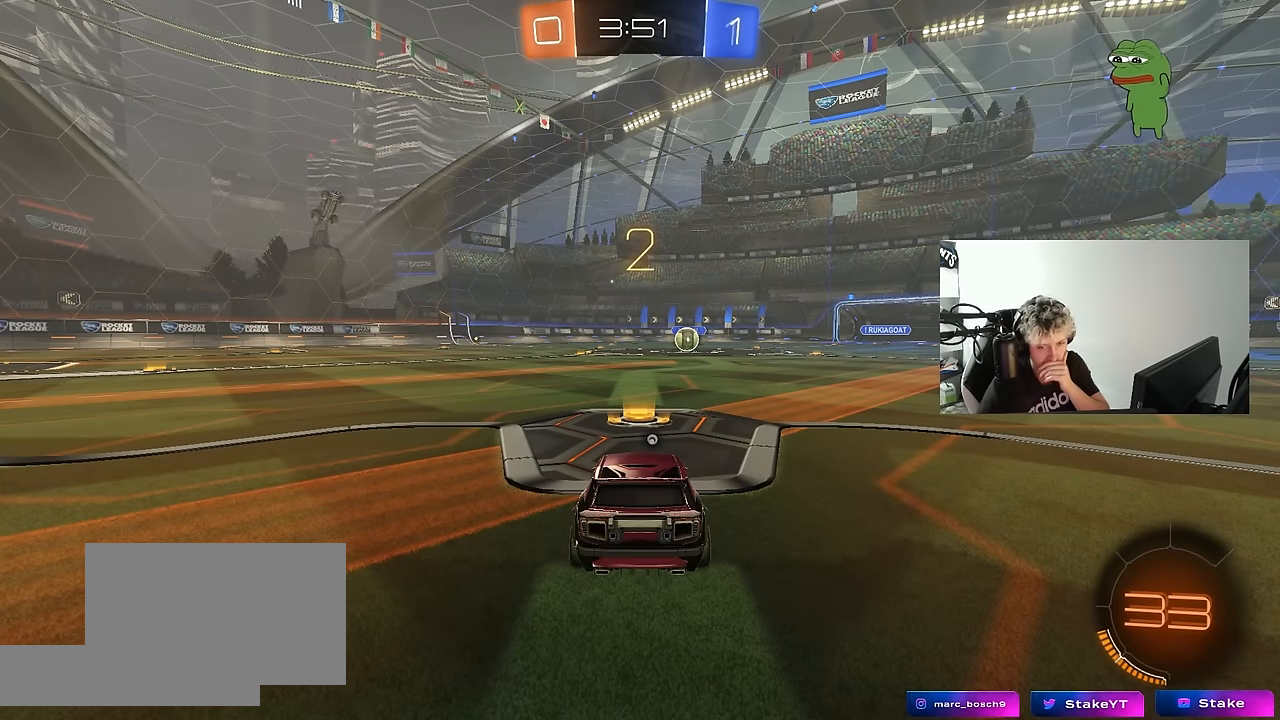
{"keys": [], "mouse": ["left"], "mouse_move": "down", "events": [[283, "mouse_left", "down"]]}
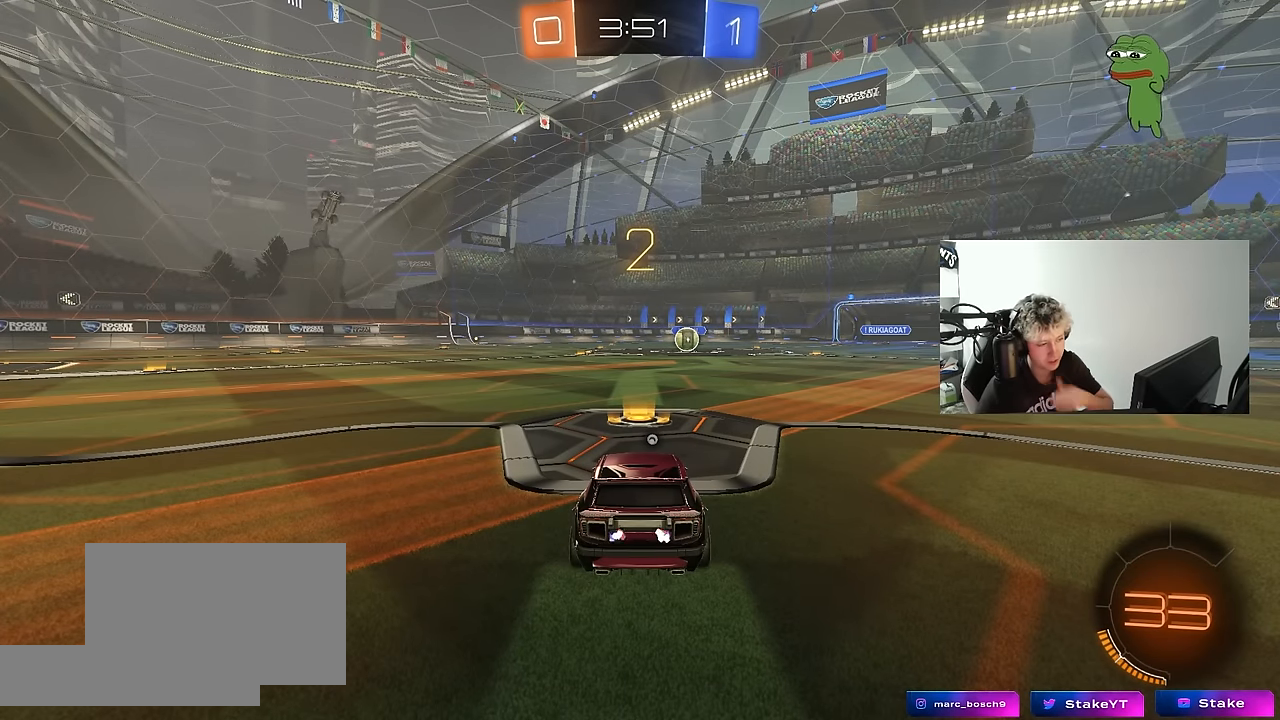
{"keys": [], "mouse": ["left"], "mouse_move": "still", "events": [[250, "space", "down"], [383, "space", "up"]]}
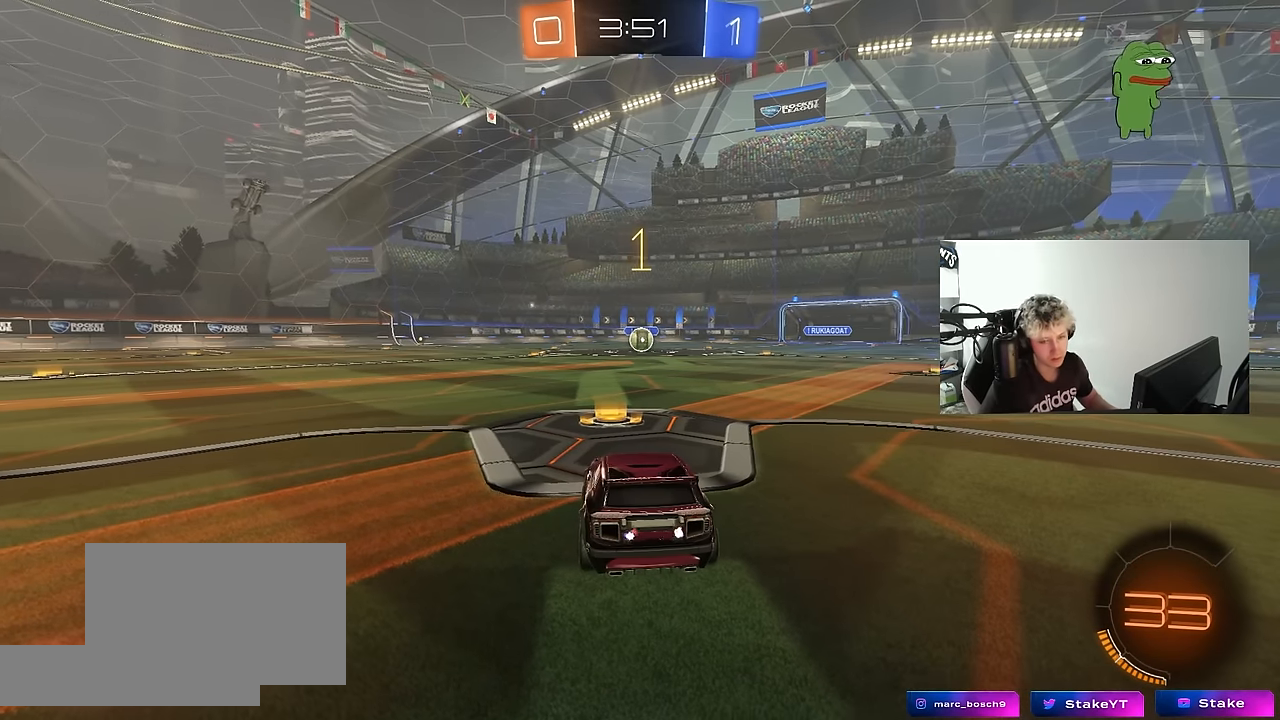
{"keys": ["w"], "mouse": ["left"], "events": [[133, "tab", "down"], [267, "w", "down"], [317, "tab", "up"]]}
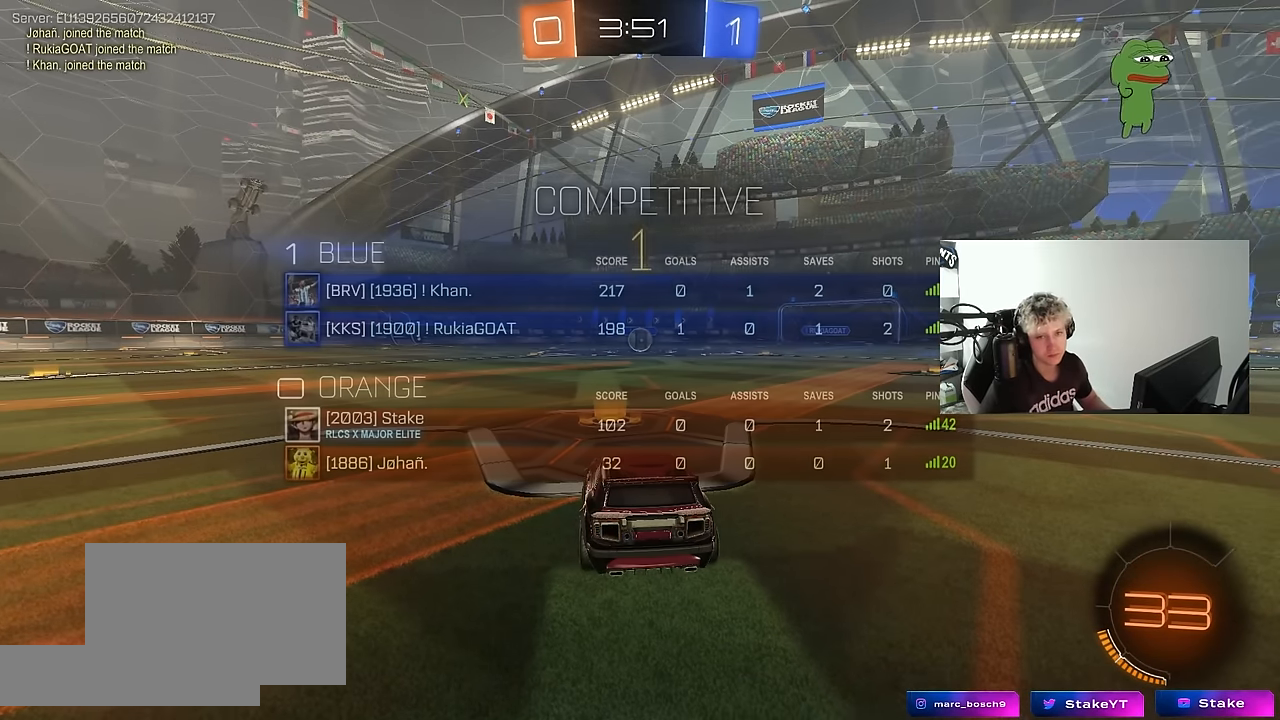
{"keys": ["d", "w"], "mouse": ["left", "right"], "mouse_move": "still", "events": [[383, "d", "down"], [467, "mouse_right", "down"]]}
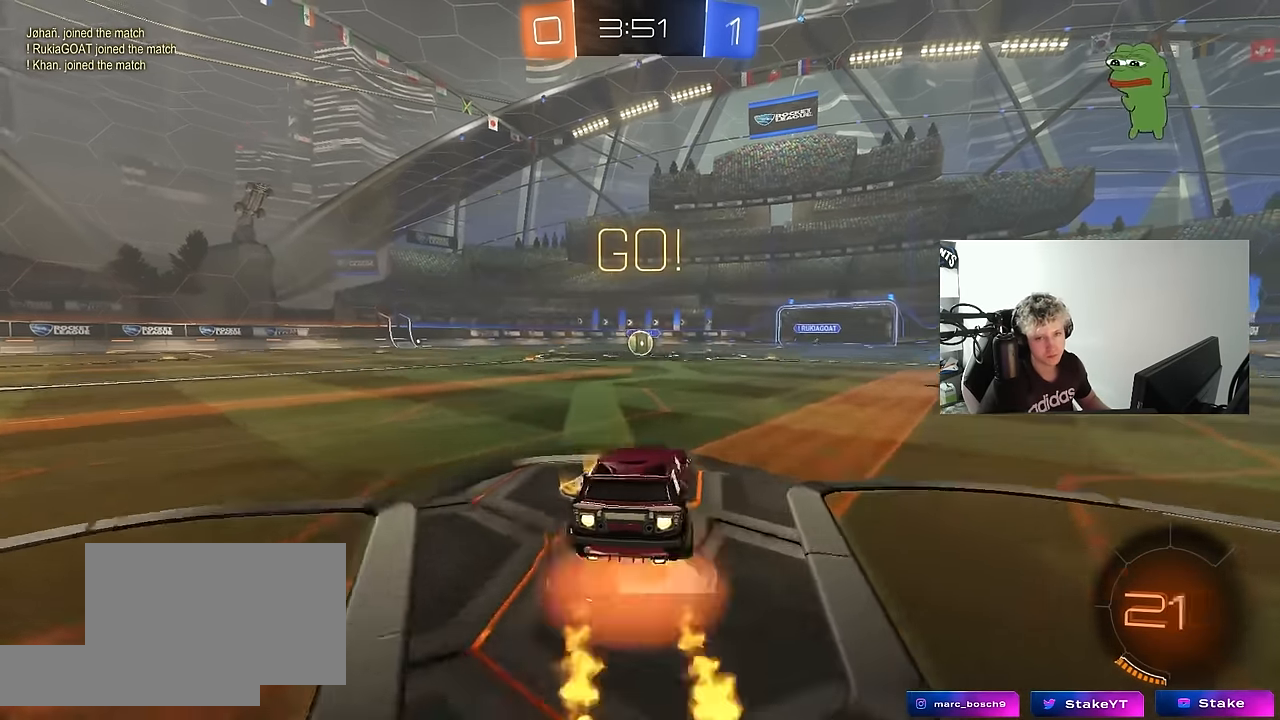
{"keys": ["a", "s", "shift"], "mouse": ["left"], "mouse_move": "still", "events": [[17, "a", "down"], [17, "d", "up"], [67, "mouse_right", "up"], [67, "shift", "down"], [117, "mouse_right", "down"], [117, "w", "up"], [150, "s", "down"], [200, "mouse_right", "up"]]}
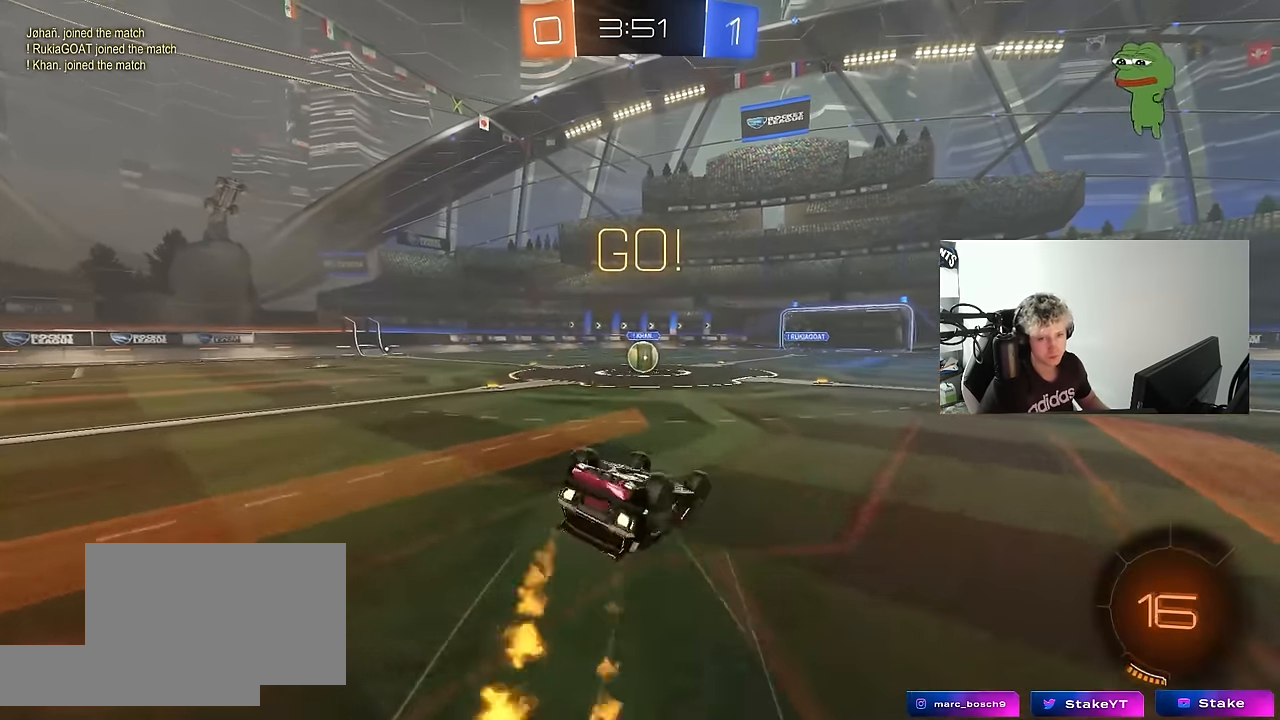
{"keys": [], "mouse": [], "mouse_move": "still", "events": [[83, "s", "up"], [217, "s", "down"], [400, "shift", "up"], [450, "mouse_left", "up"], [450, "s", "up"], [500, "a", "up"]]}
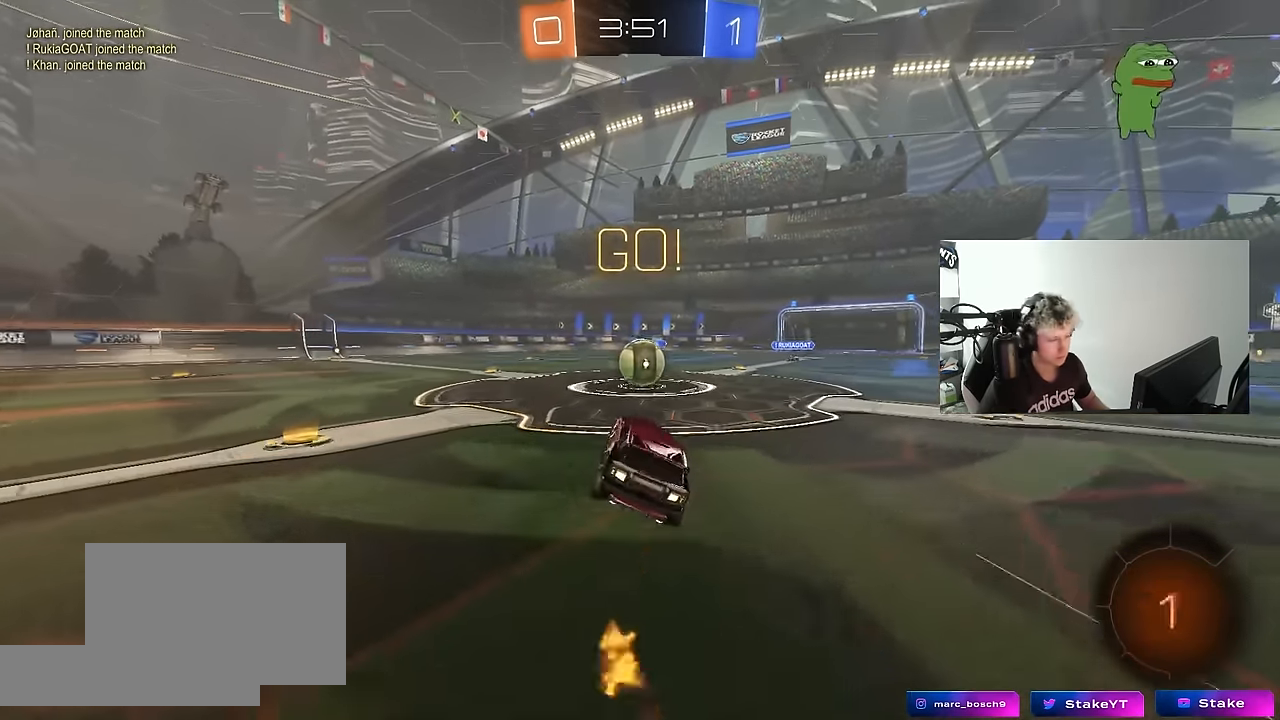
{"keys": ["a", "shift", "w"], "mouse": [], "mouse_move": "down-left", "events": [[283, "d", "down"], [333, "mouse_right", "down"], [417, "a", "down"], [417, "d", "up"], [417, "shift", "down"], [417, "w", "down"], [467, "mouse_right", "up"]]}
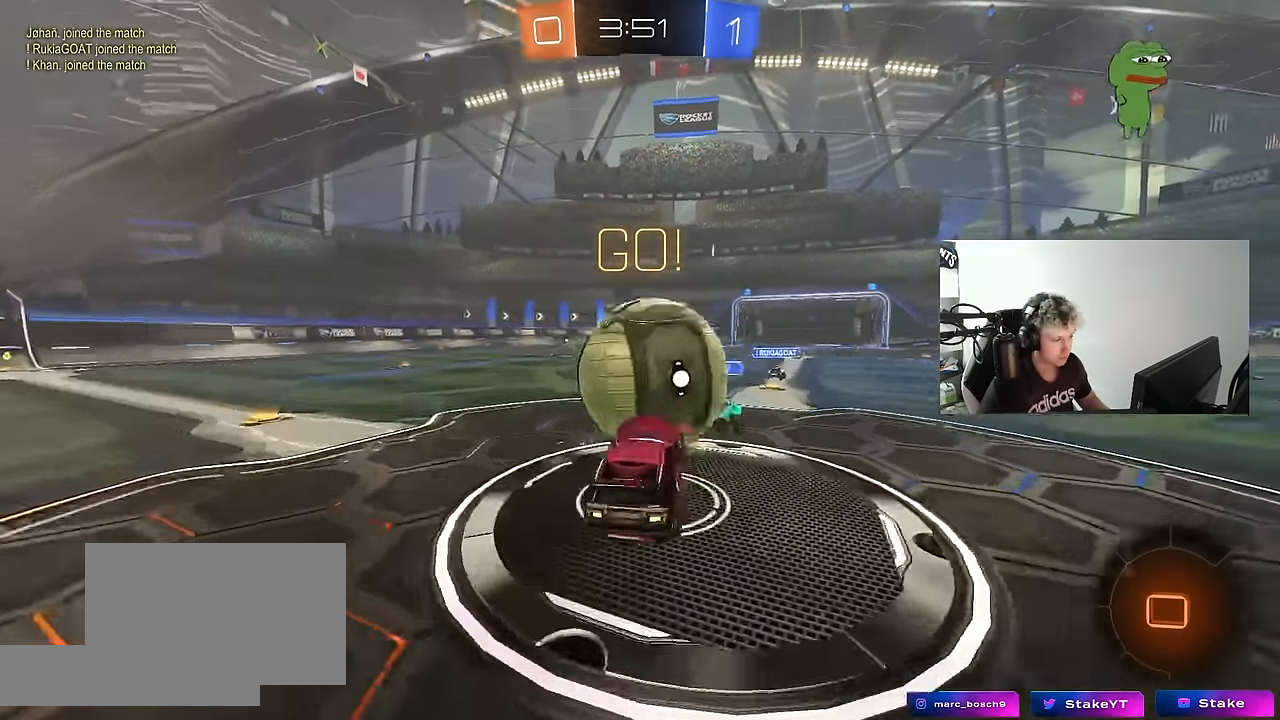
{"keys": ["a", "shift"], "mouse": [], "mouse_move": "still", "events": [[17, "mouse_right", "down"], [100, "s", "down"], [100, "w", "up"], [250, "mouse_right", "up"], [433, "s", "up"]]}
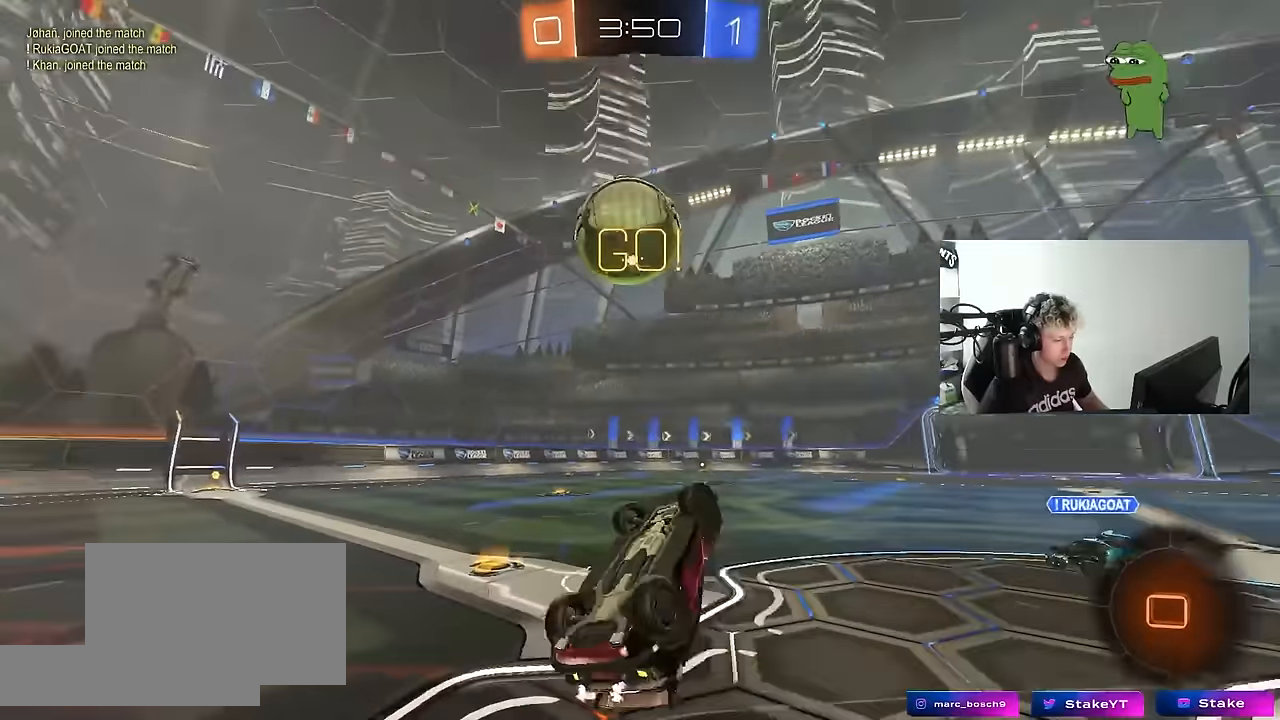
{"keys": [], "mouse": [], "mouse_move": "still", "events": [[117, "shift", "up"], [117, "space", "down"], [217, "a", "up"], [267, "space", "up"]]}
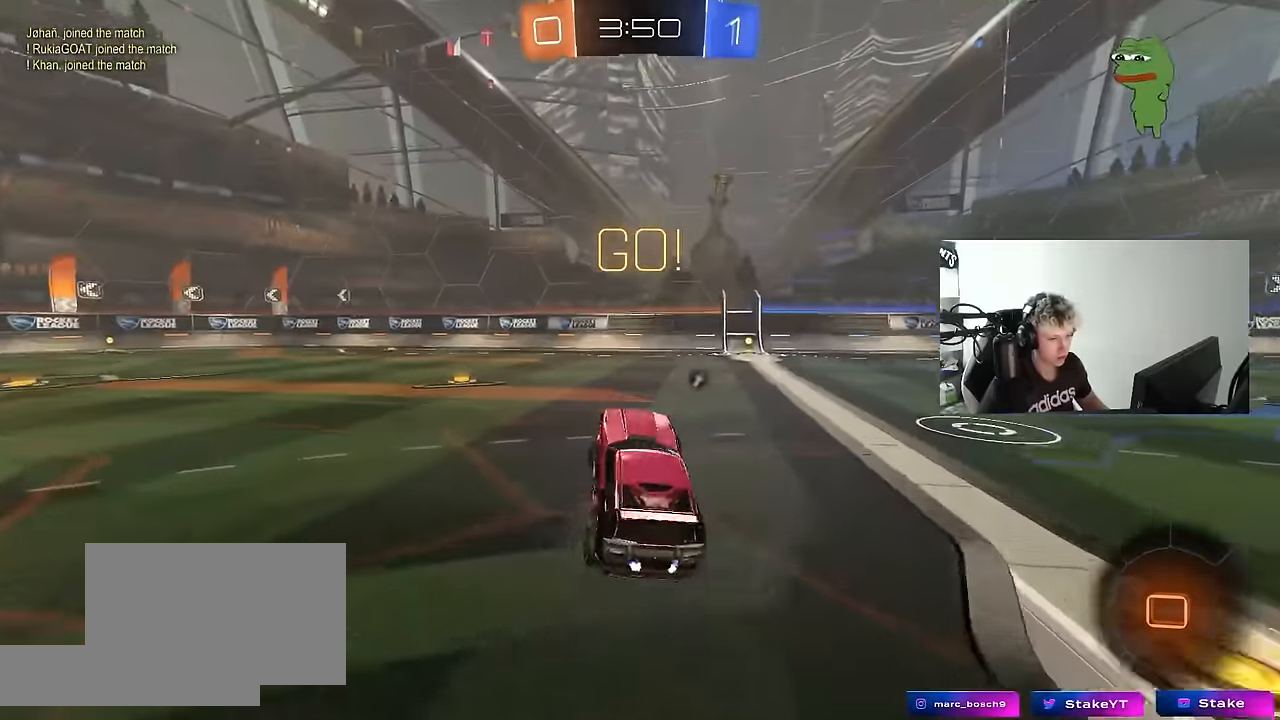
{"keys": ["a", "w"], "mouse": [], "mouse_move": "still", "events": [[50, "a", "down"], [50, "w", "down"], [233, "a", "up"], [467, "a", "down"]]}
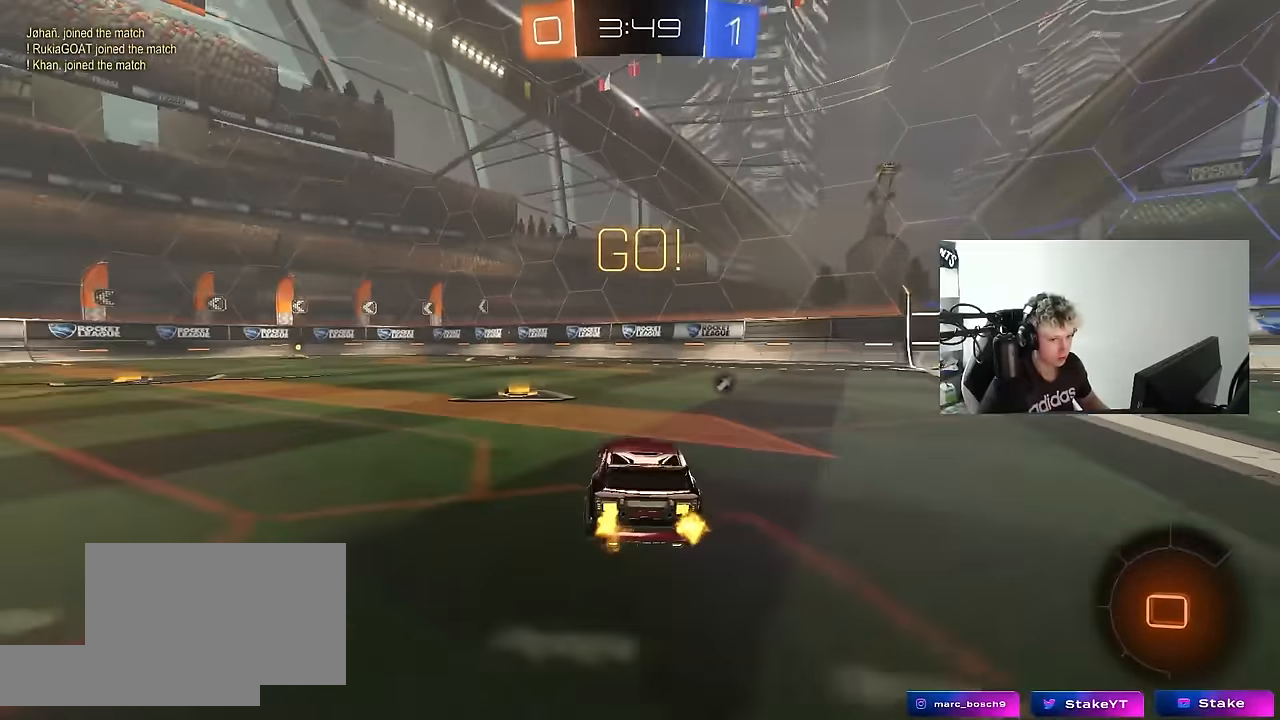
{"keys": ["d", "w"], "mouse": ["left", "right"], "mouse_move": "still", "events": [[67, "a", "up"], [200, "a", "down"], [350, "mouse_left", "down"], [400, "a", "up"], [433, "d", "down"], [433, "mouse_right", "down"]]}
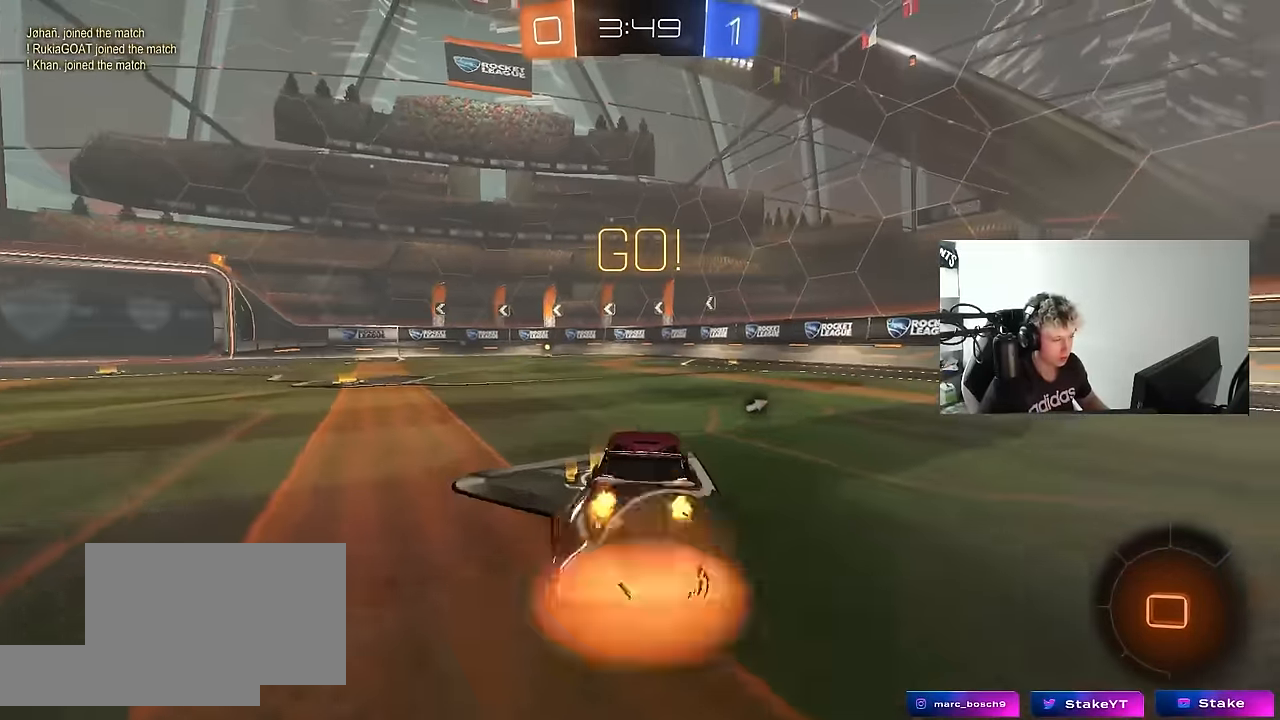
{"keys": ["a", "shift", "space"], "mouse": [], "mouse_move": "still", "events": [[33, "a", "down"], [33, "d", "up"], [33, "mouse_right", "up"], [33, "shift", "down"], [133, "mouse_right", "down"], [167, "s", "down"], [167, "w", "up"], [267, "mouse_right", "up"], [450, "space", "down"], [500, "mouse_left", "up"], [500, "s", "up"]]}
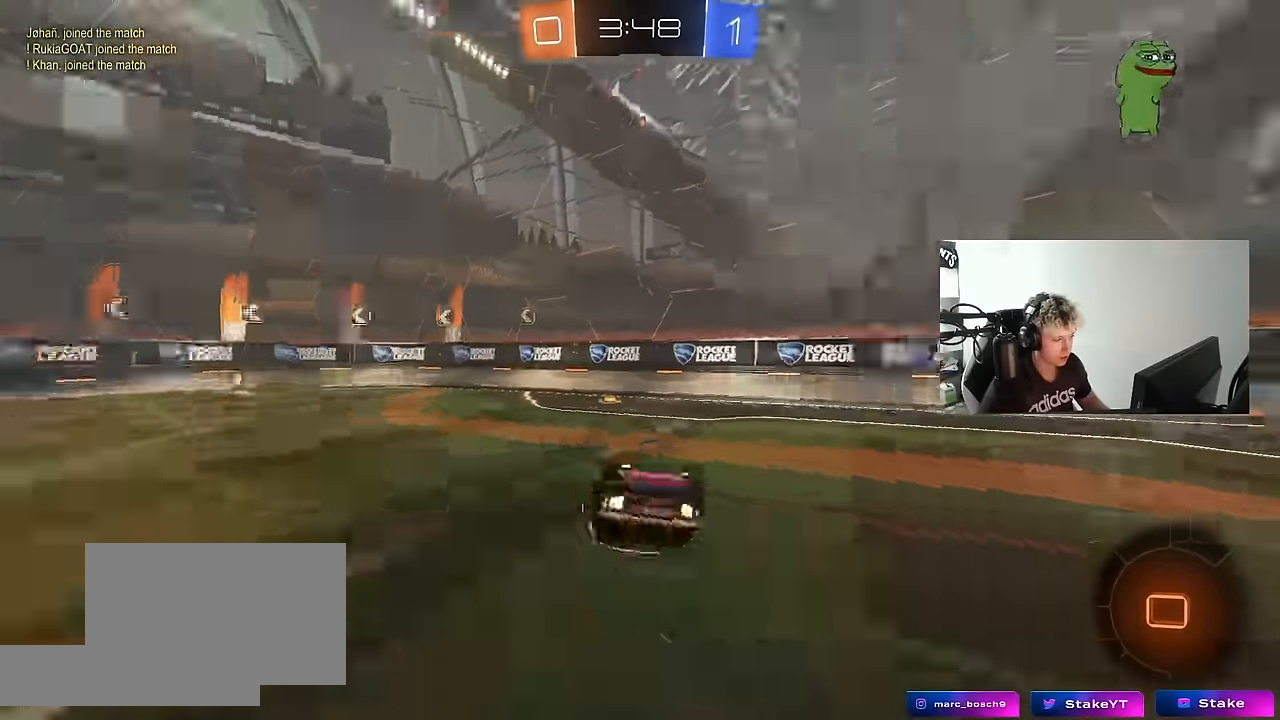
{"keys": [], "mouse": [], "mouse_move": "still", "events": [[133, "space", "up"], [183, "mouse_left", "down"], [183, "s", "down"], [367, "s", "up"], [417, "a", "up"], [417, "mouse_left", "up"], [417, "shift", "up"]]}
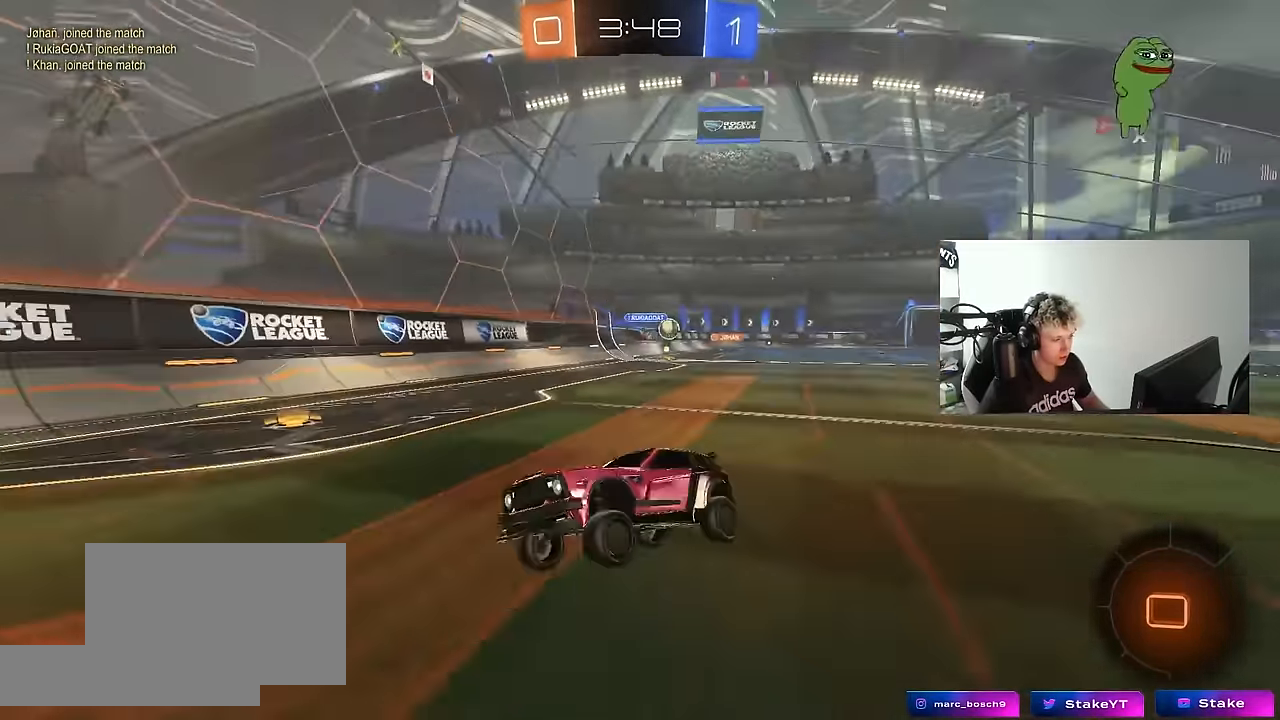
{"keys": ["a", "w"], "mouse": [], "mouse_move": "still", "events": [[150, "a", "down"], [150, "w", "down"], [250, "a", "up"], [483, "a", "down"]]}
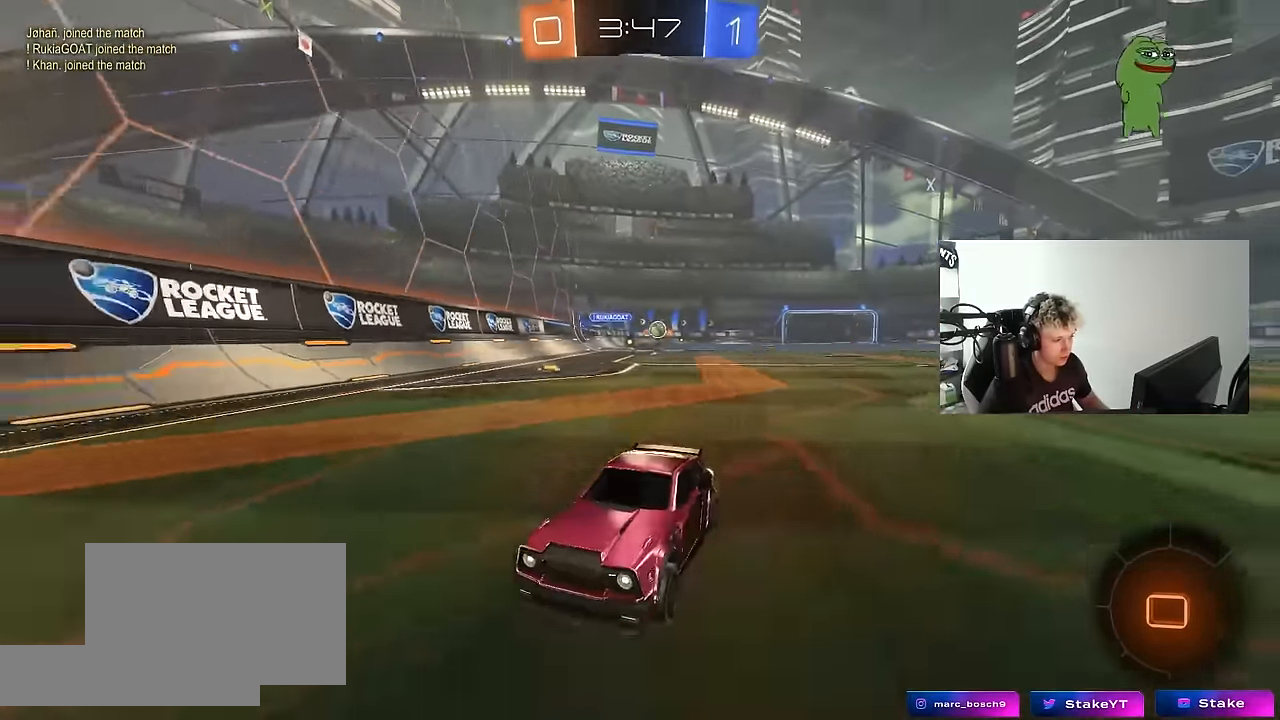
{"keys": ["a", "w"], "mouse": ["left"], "mouse_move": "still", "events": [[33, "shift", "down"], [117, "shift", "up"], [217, "mouse_left", "down"]]}
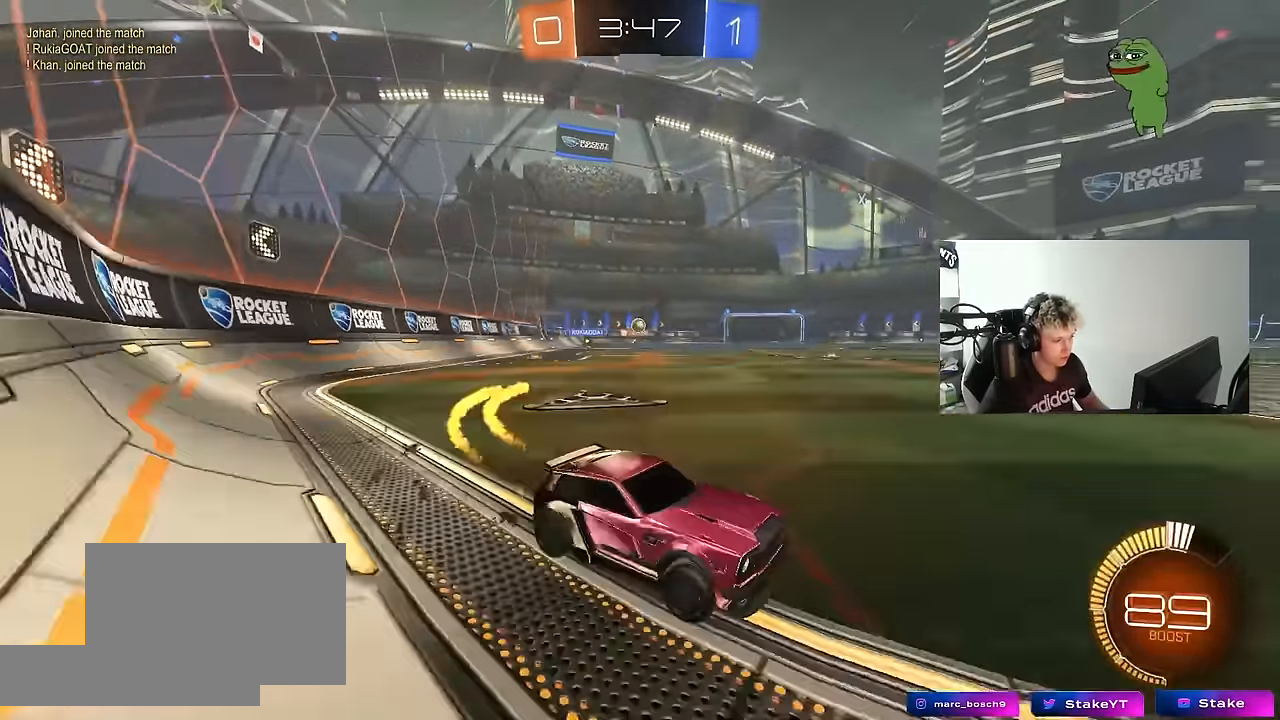
{"keys": ["a", "w"], "mouse": [], "mouse_move": "still", "events": [[183, "mouse_left", "up"], [233, "shift", "down"], [333, "shift", "up"]]}
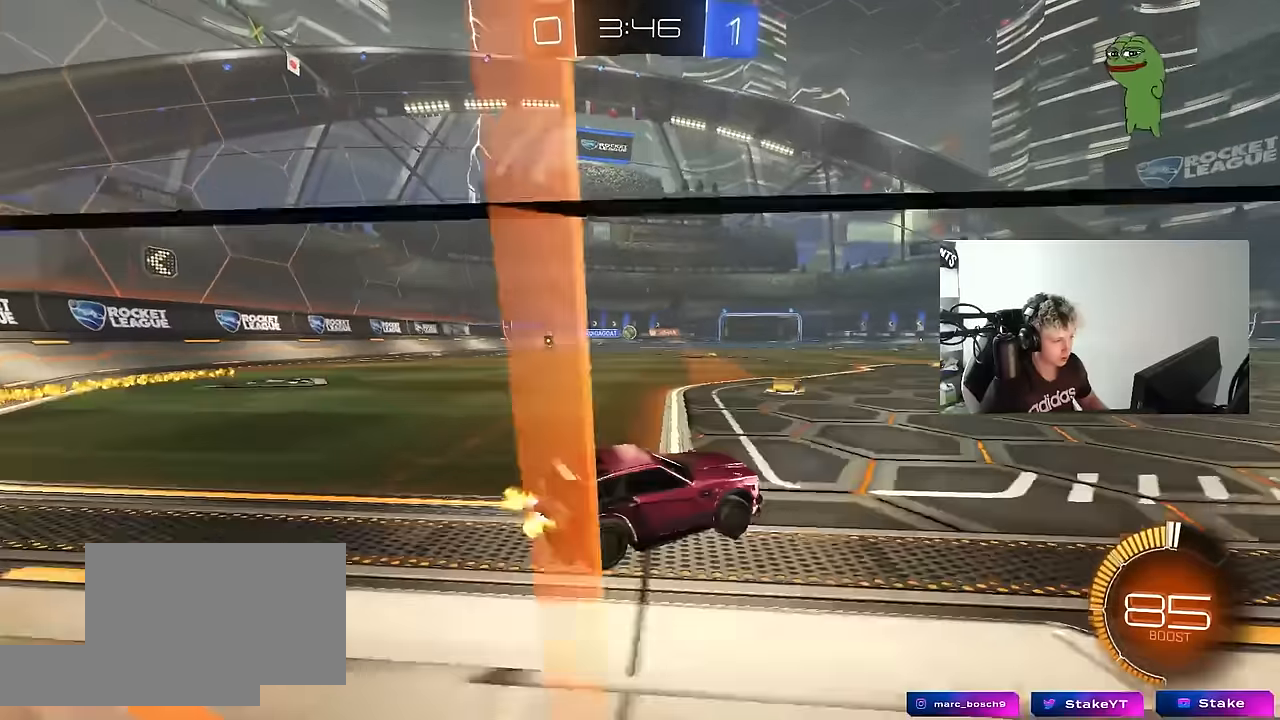
{"keys": ["d", "w"], "mouse": [], "mouse_move": "still", "events": [[383, "a", "up"], [483, "d", "down"]]}
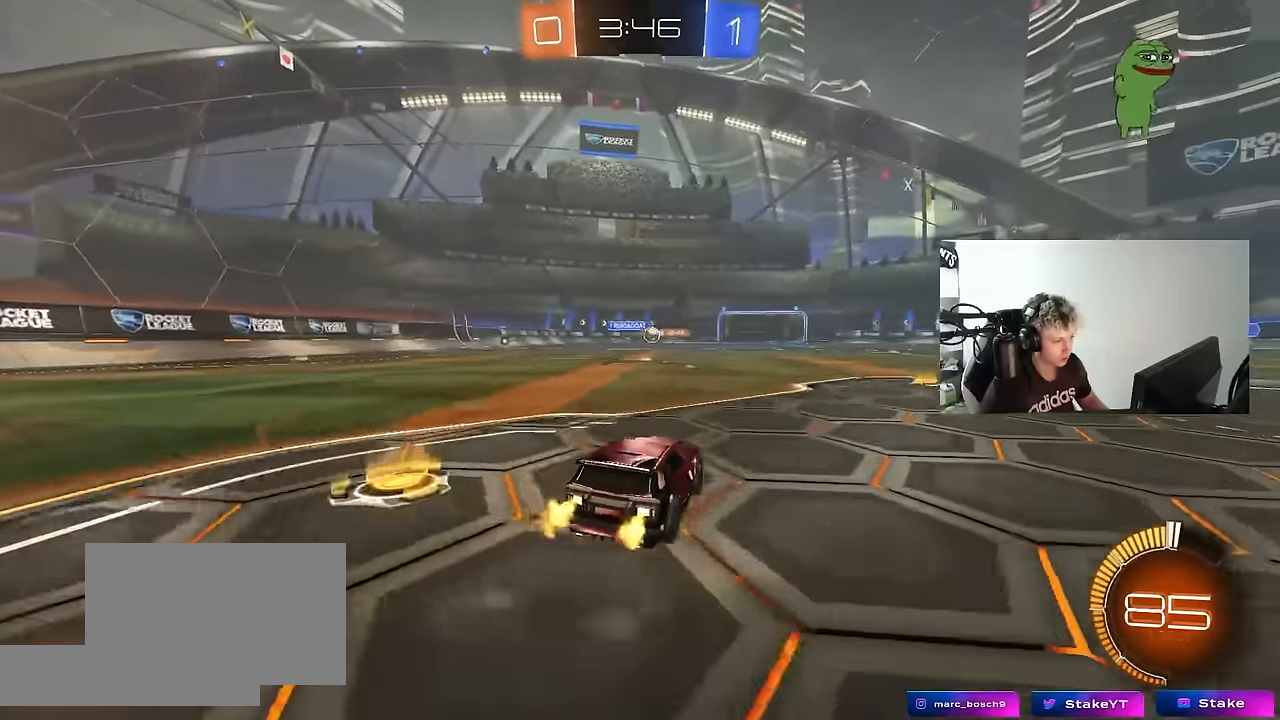
{"keys": ["d", "shift", "w"], "mouse": [], "mouse_move": "still", "events": [[33, "mouse_left", "down"], [83, "d", "up"], [133, "a", "down"], [167, "mouse_left", "up"], [267, "a", "up"], [267, "d", "down"], [317, "shift", "down"]]}
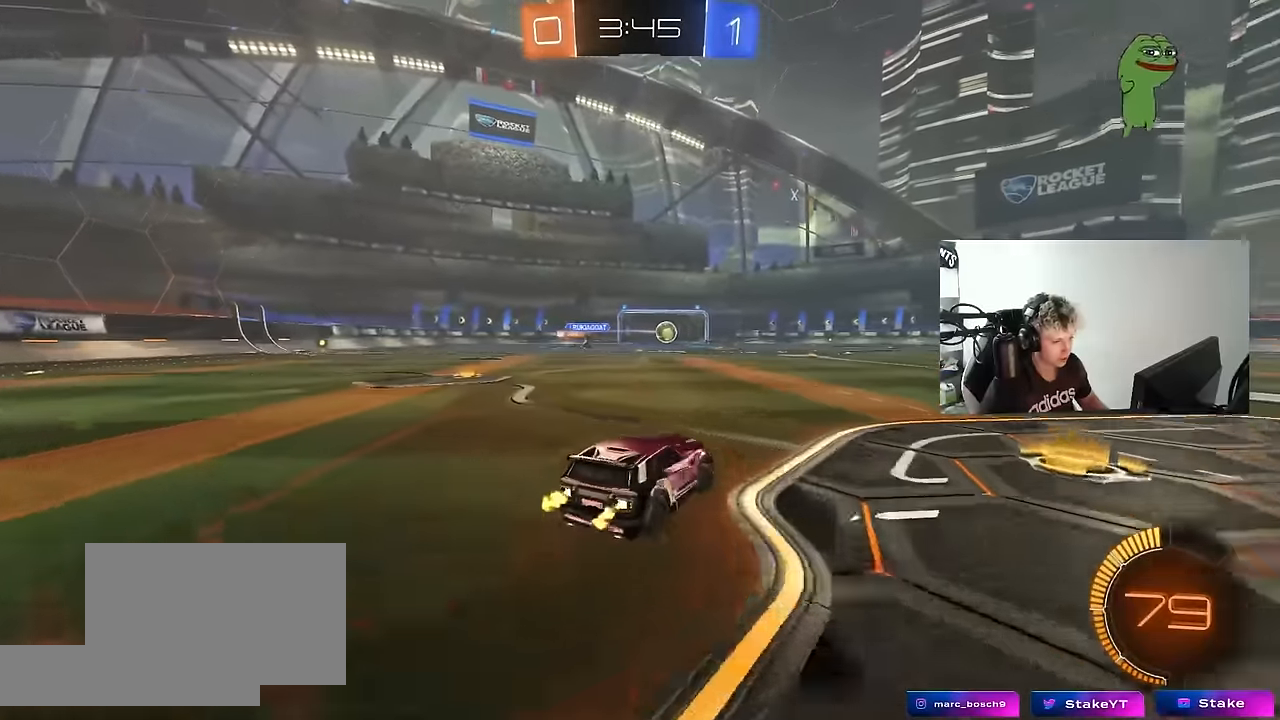
{"keys": ["d", "w"], "mouse": ["left"], "mouse_move": "still", "events": [[50, "shift", "up"], [467, "mouse_left", "down"]]}
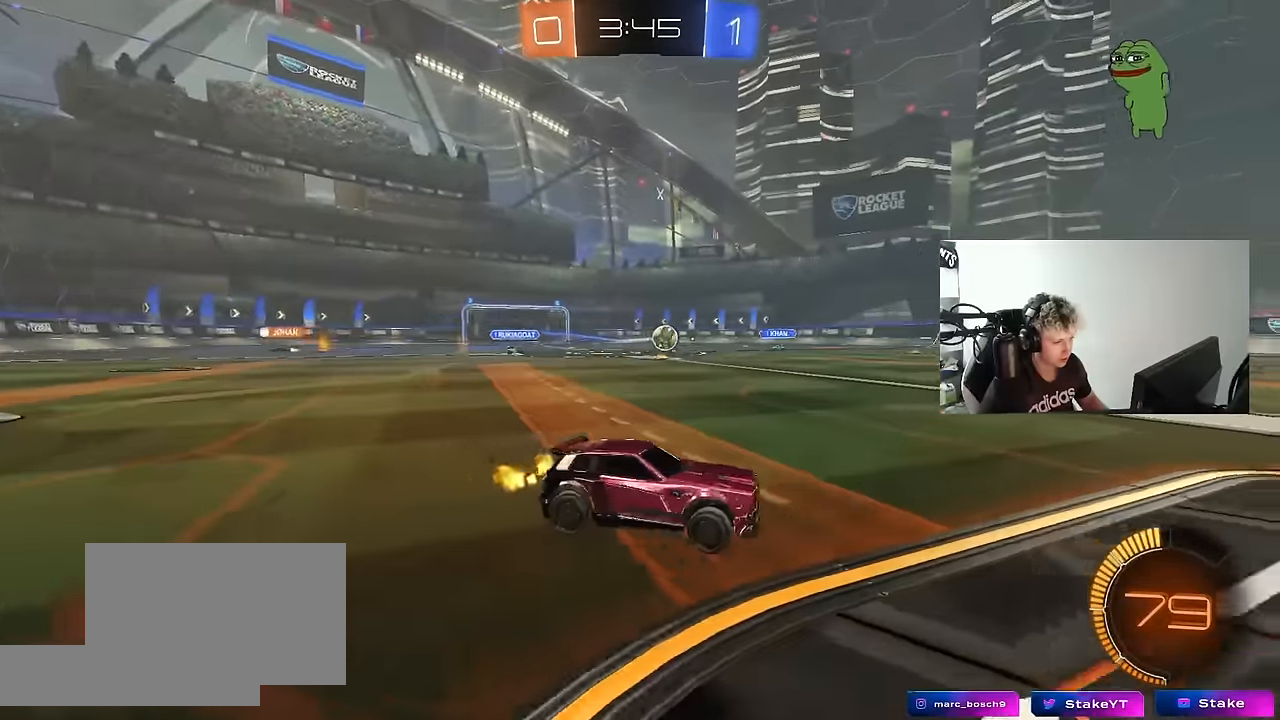
{"keys": ["w"], "mouse": [], "mouse_move": "still", "events": [[200, "mouse_left", "up"], [250, "d", "up"]]}
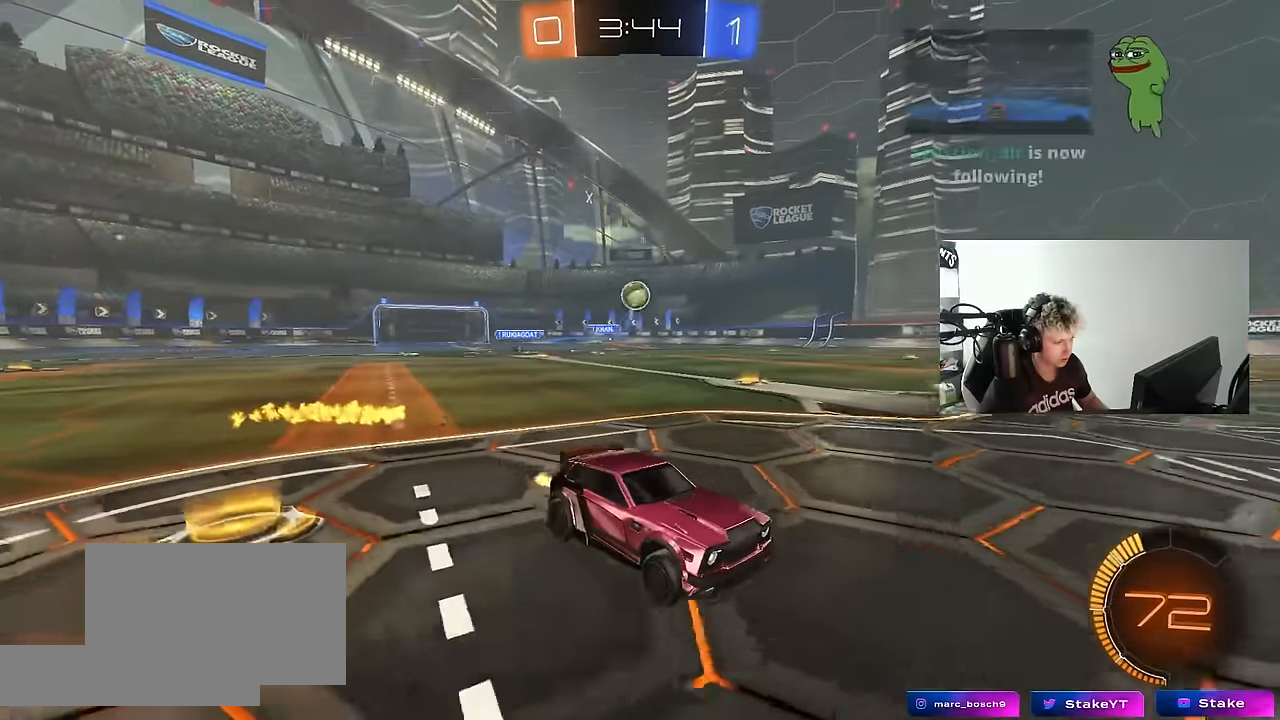
{"keys": ["w"], "mouse": ["left", "right"], "mouse_move": "still", "events": [[33, "d", "down"], [83, "w", "up"], [167, "w", "down"], [217, "d", "up"], [267, "a", "down"], [367, "mouse_left", "down"], [400, "a", "up"], [450, "mouse_right", "down"]]}
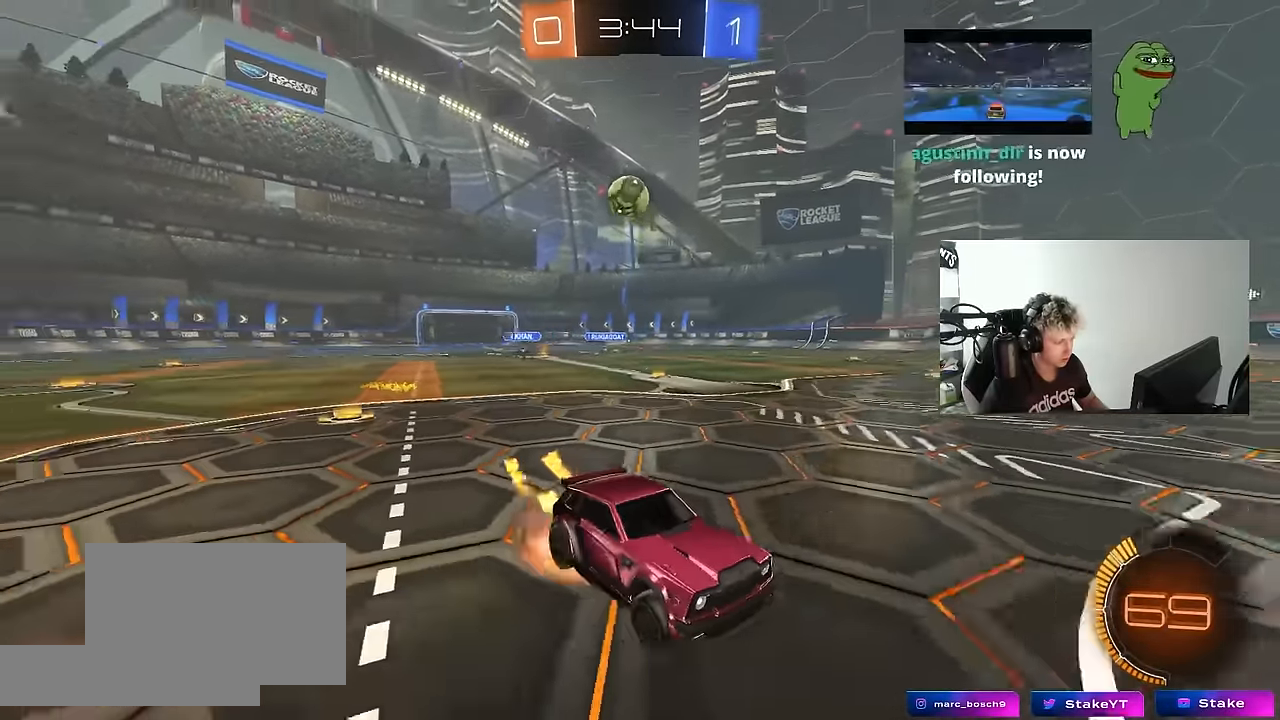
{"keys": [], "mouse": [], "mouse_move": "still", "events": [[50, "mouse_right", "up"], [100, "mouse_right", "down"], [150, "mouse_left", "up"], [233, "mouse_right", "up"], [383, "w", "up"]]}
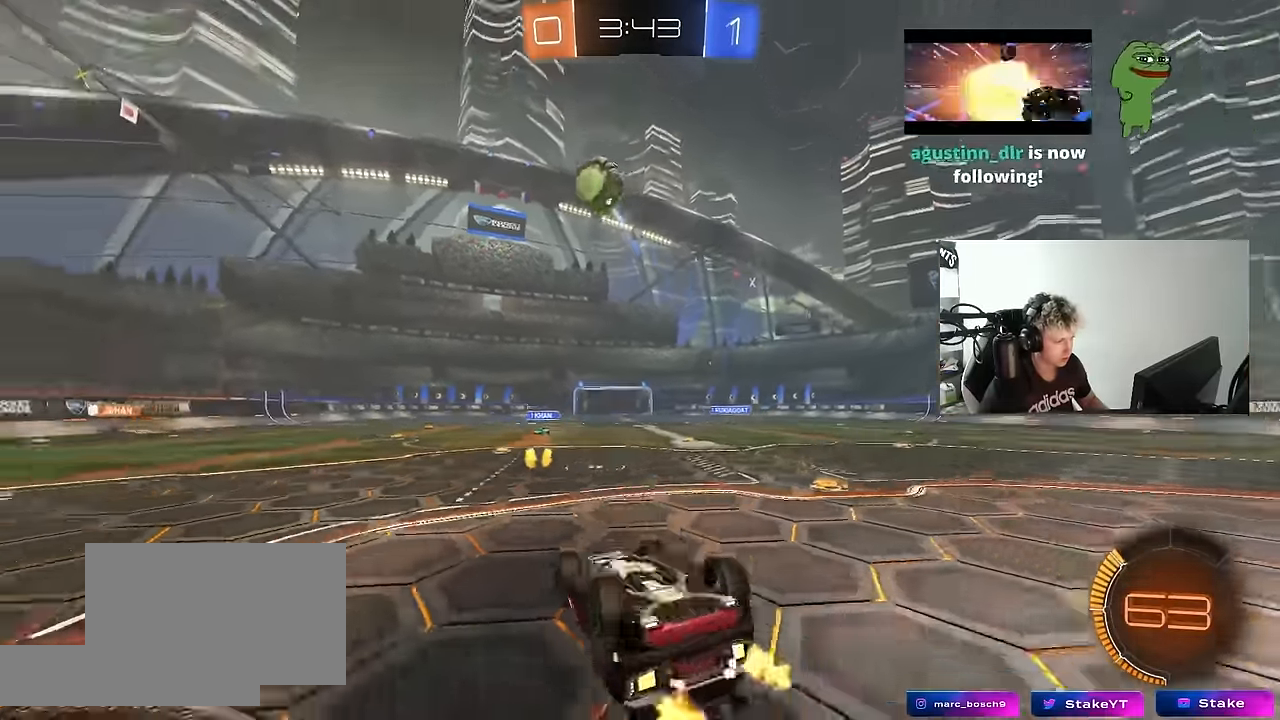
{"keys": ["s"], "mouse": [], "mouse_move": "still", "events": [[300, "s", "down"]]}
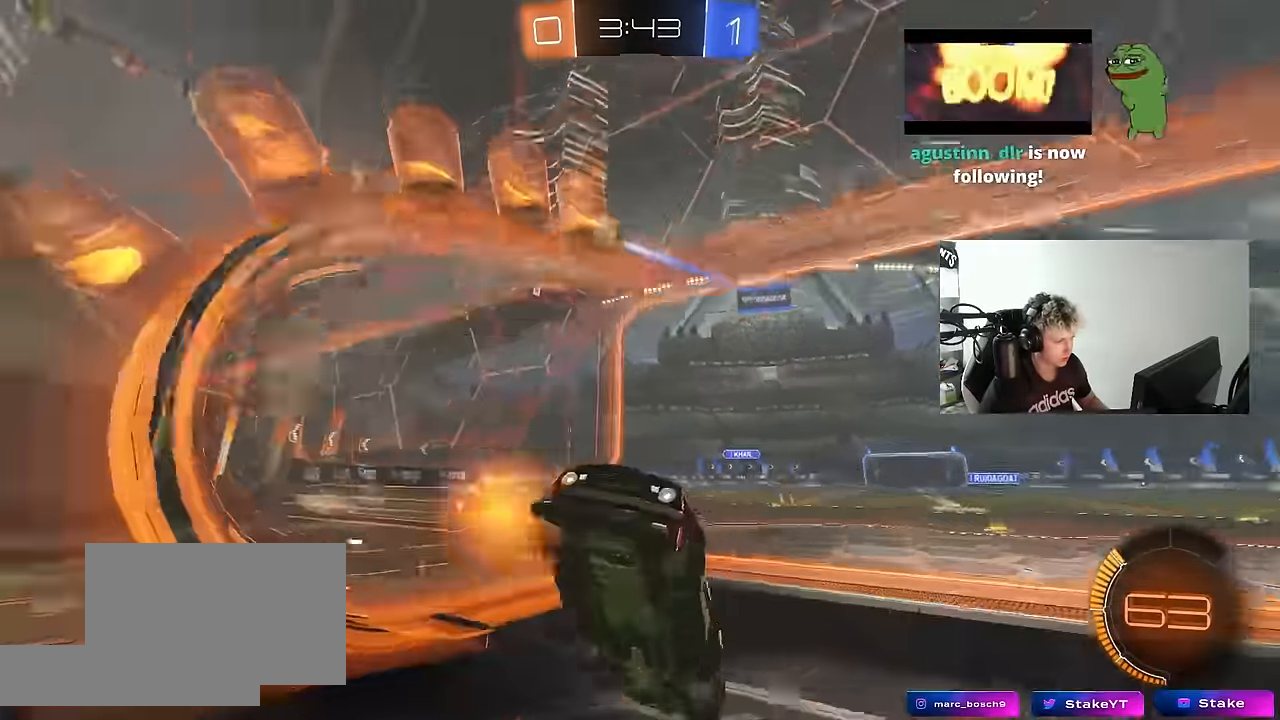
{"keys": ["w"], "mouse": ["left"], "mouse_move": "still", "events": [[267, "s", "up"], [400, "w", "down"], [500, "mouse_left", "down"]]}
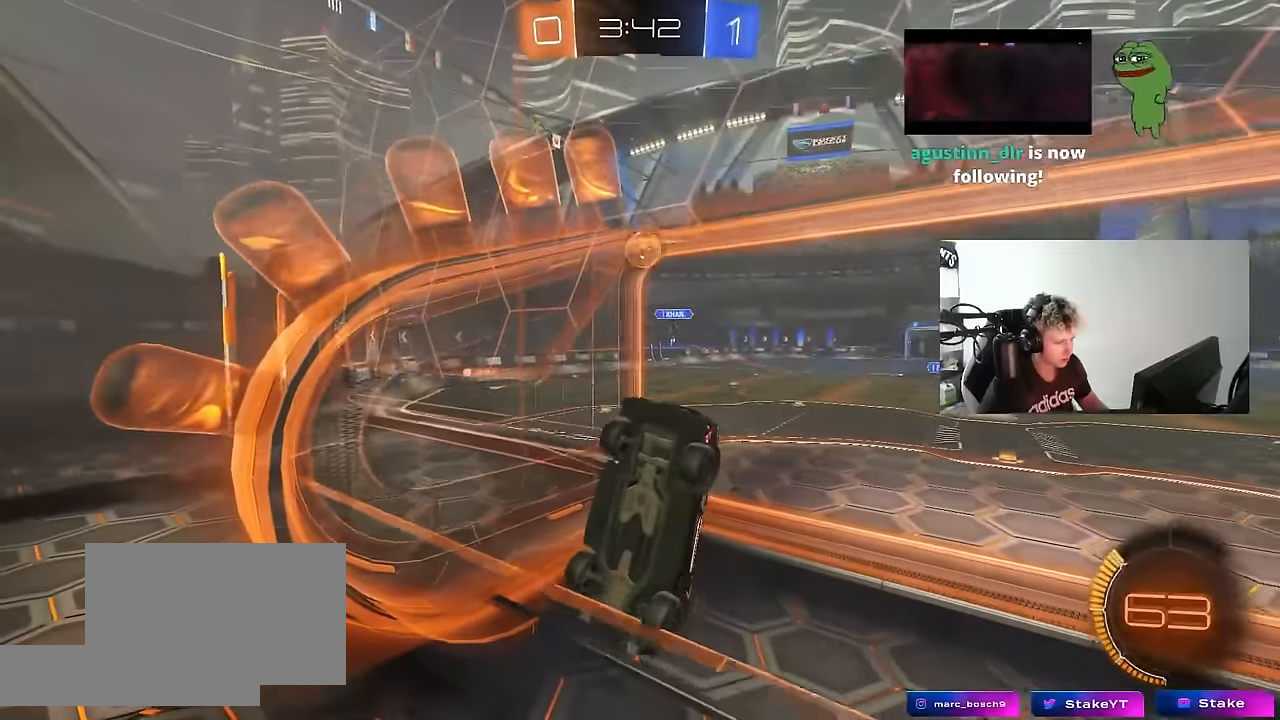
{"keys": ["w"], "mouse": [], "mouse_move": "still", "events": [[333, "mouse_left", "up"]]}
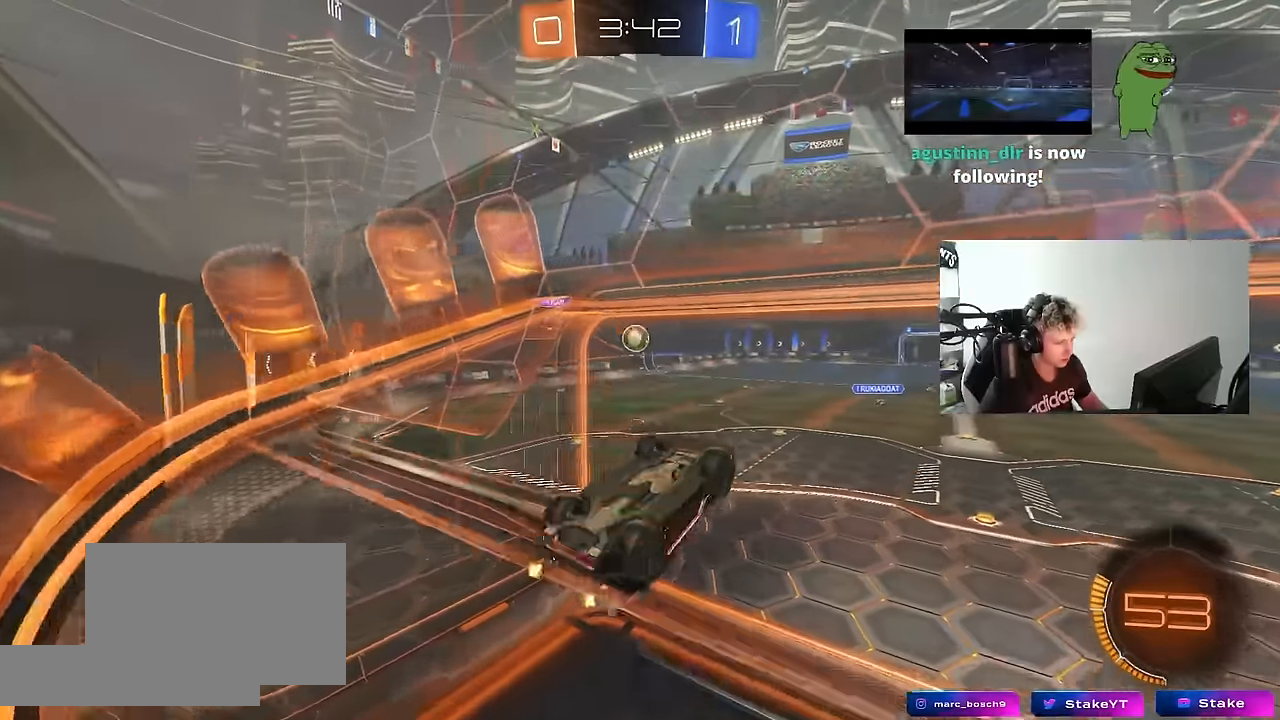
{"keys": ["d", "shift", "w"], "mouse": [], "mouse_move": "still", "events": [[17, "d", "down"], [17, "w", "up"], [67, "mouse_right", "down"], [67, "s", "down"], [150, "shift", "down"], [200, "s", "up"], [300, "mouse_right", "up"], [300, "w", "down"]]}